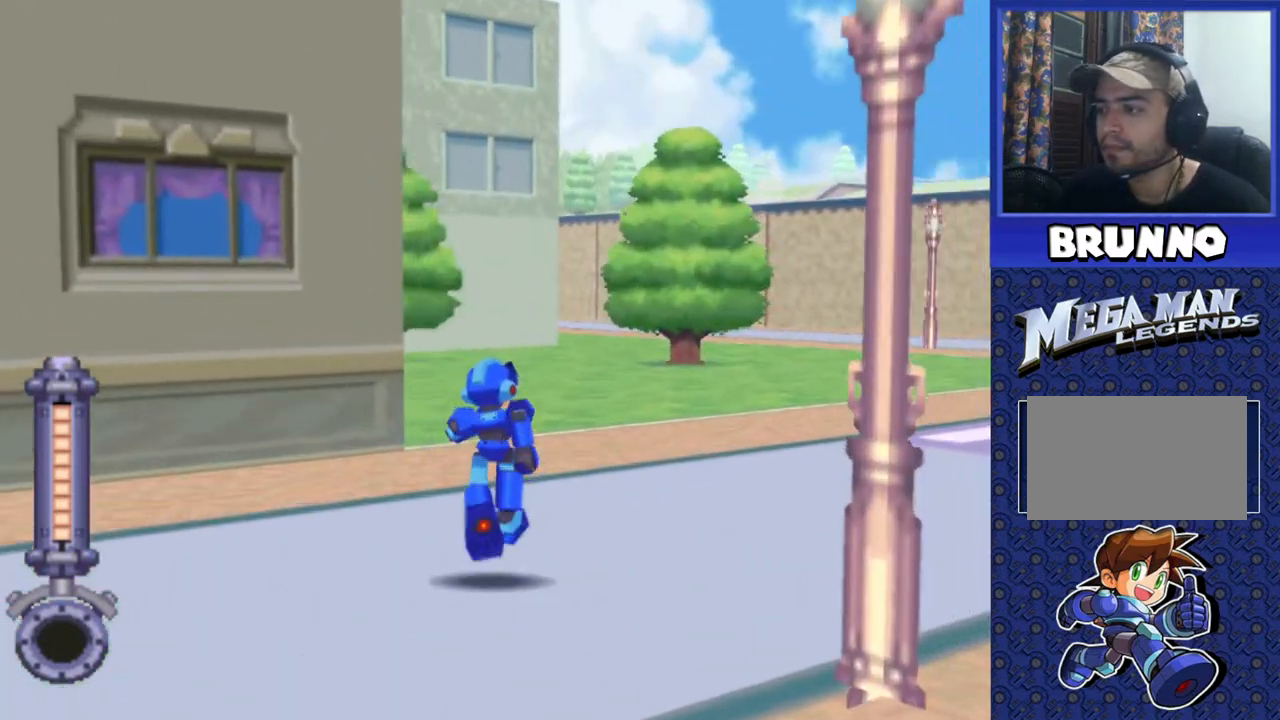
Gameplay with a controller (PlayStation layout); each line is a JSON object with the inputs held at the frame after it. "events" lists button and stick changes between this image and that frame as [ms after this image, input, new state], when the widget could be followed in between. Not read: L3 R3.
{"buttons": ["DPAD_UP"], "events": []}
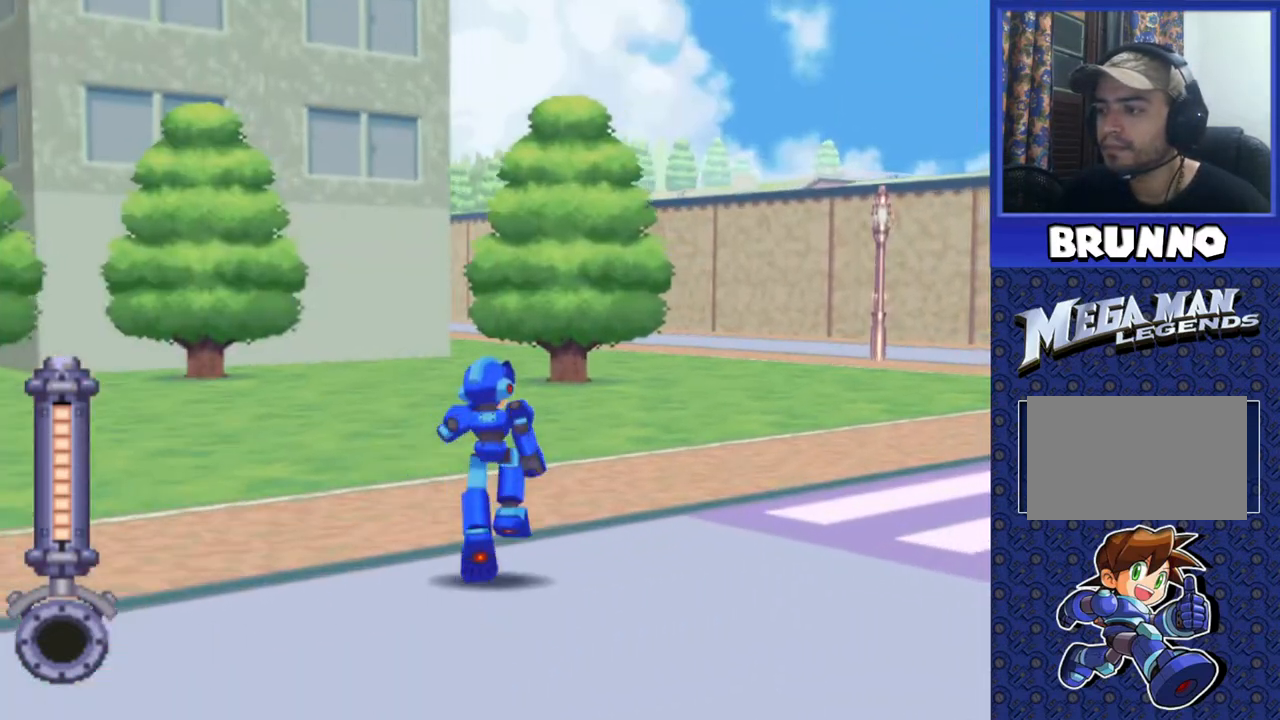
{"buttons": ["DPAD_UP", "DPAD_RIGHT"], "events": [[317, "DPAD_RIGHT", "down"]]}
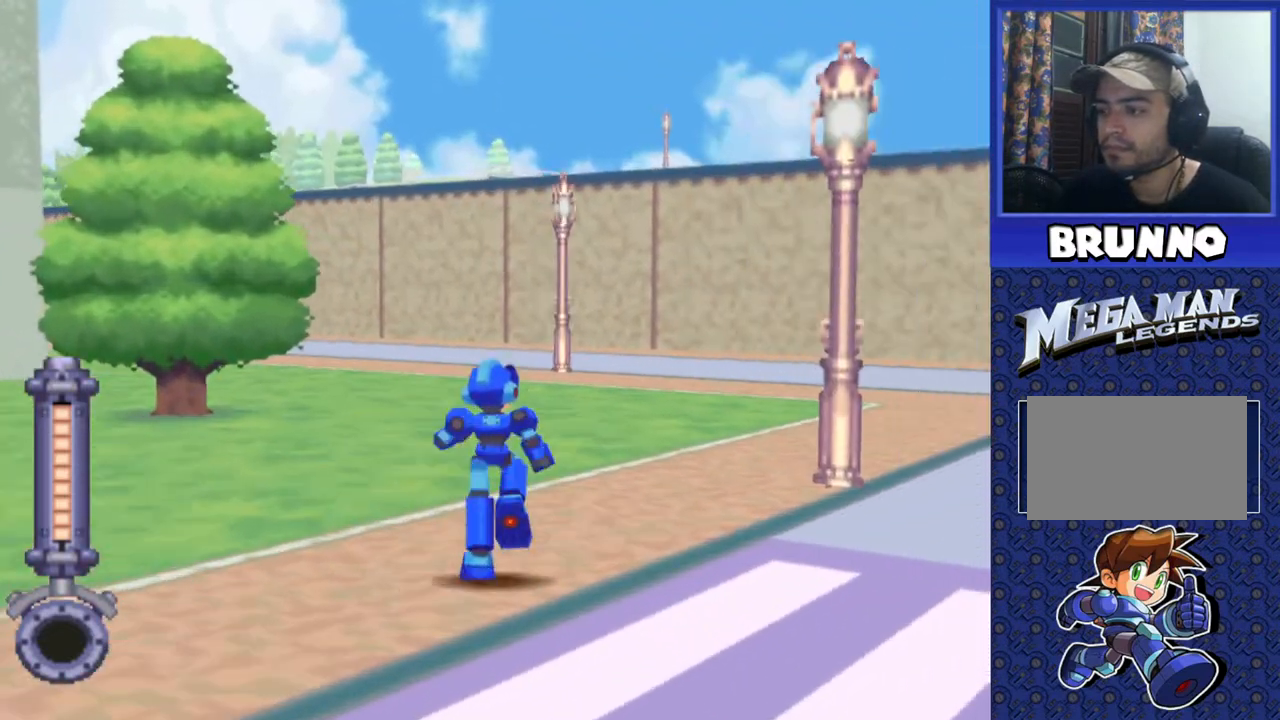
{"buttons": ["DPAD_UP"], "events": [[133, "DPAD_RIGHT", "up"]]}
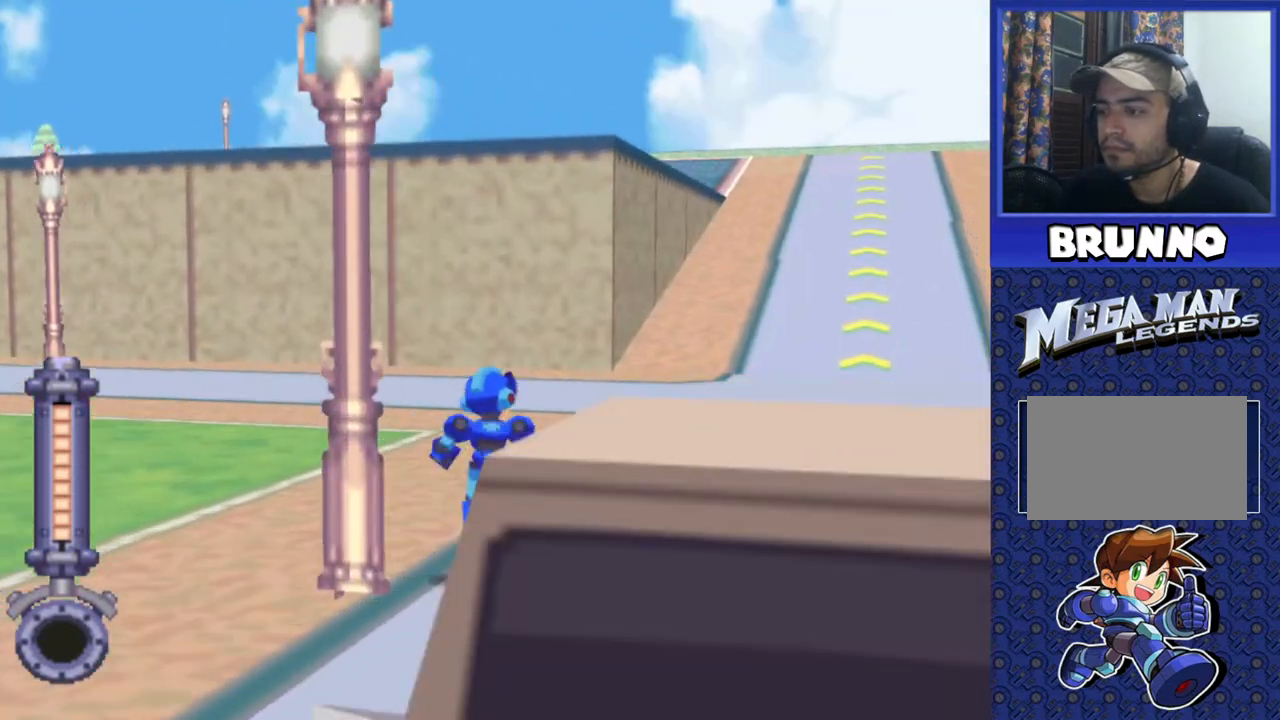
{"buttons": ["DPAD_UP"], "events": []}
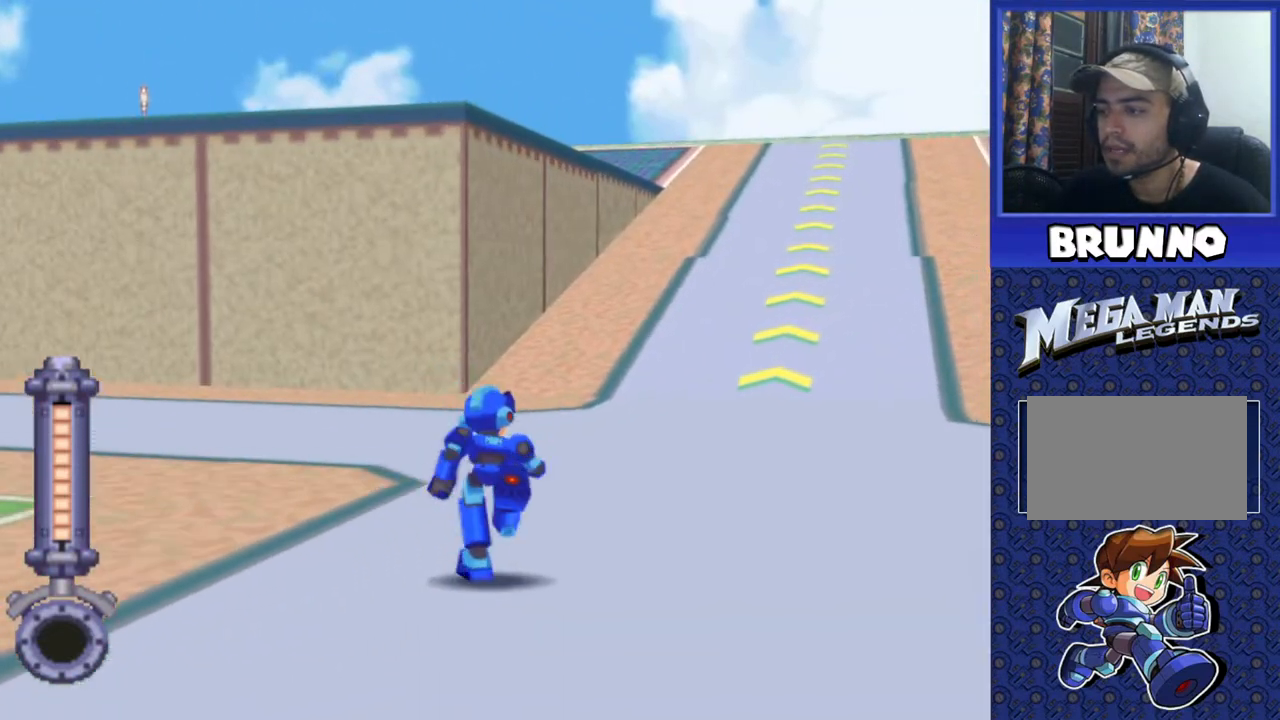
{"buttons": ["DPAD_UP"], "events": []}
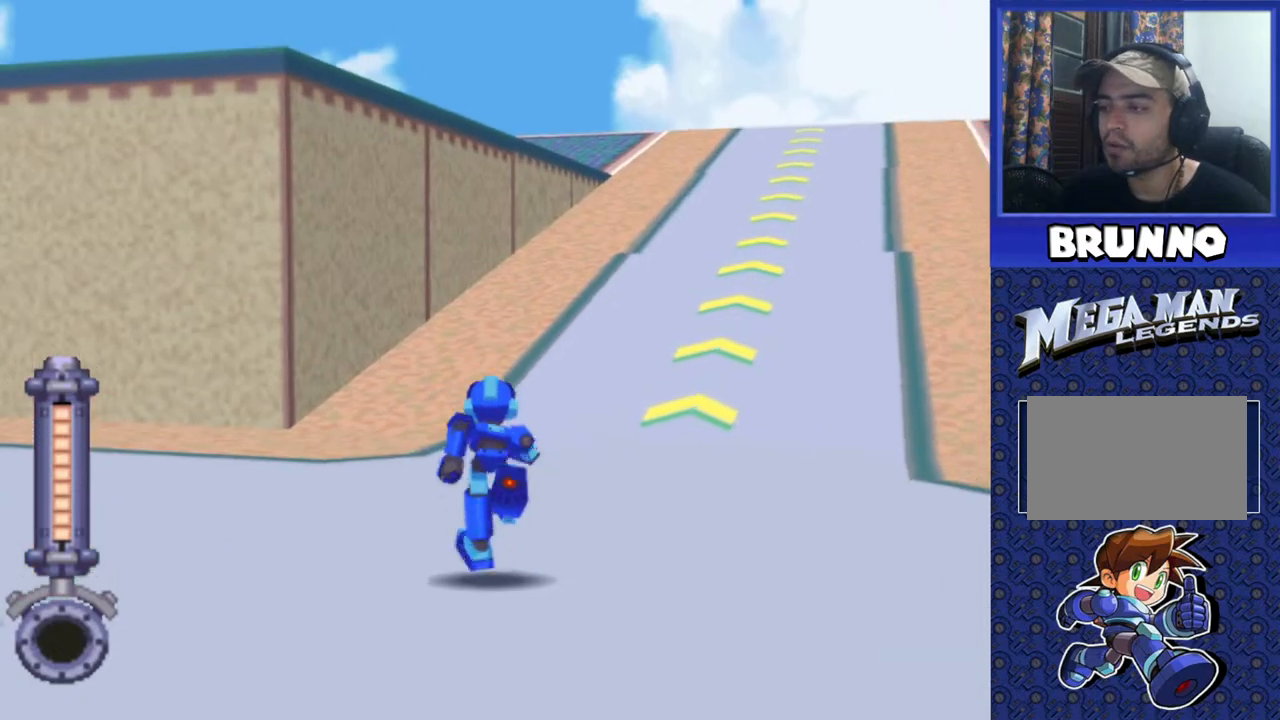
{"buttons": ["DPAD_UP"], "events": []}
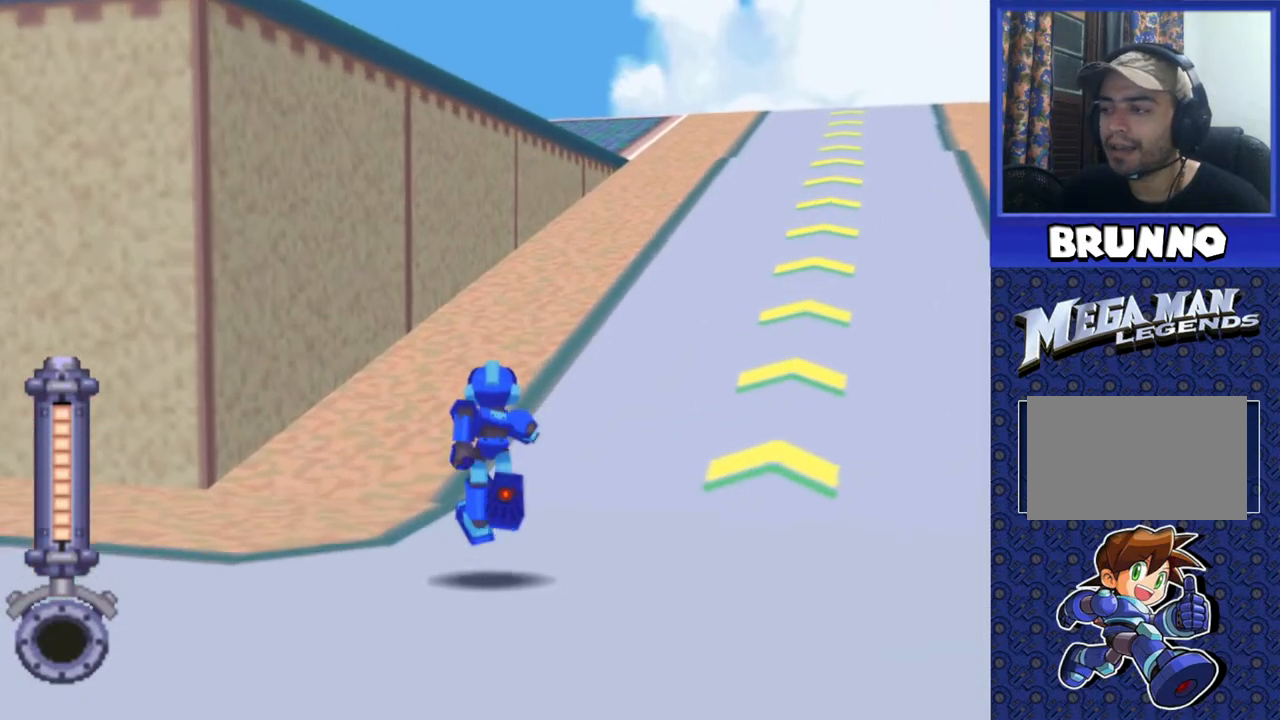
{"buttons": ["DPAD_UP"], "events": []}
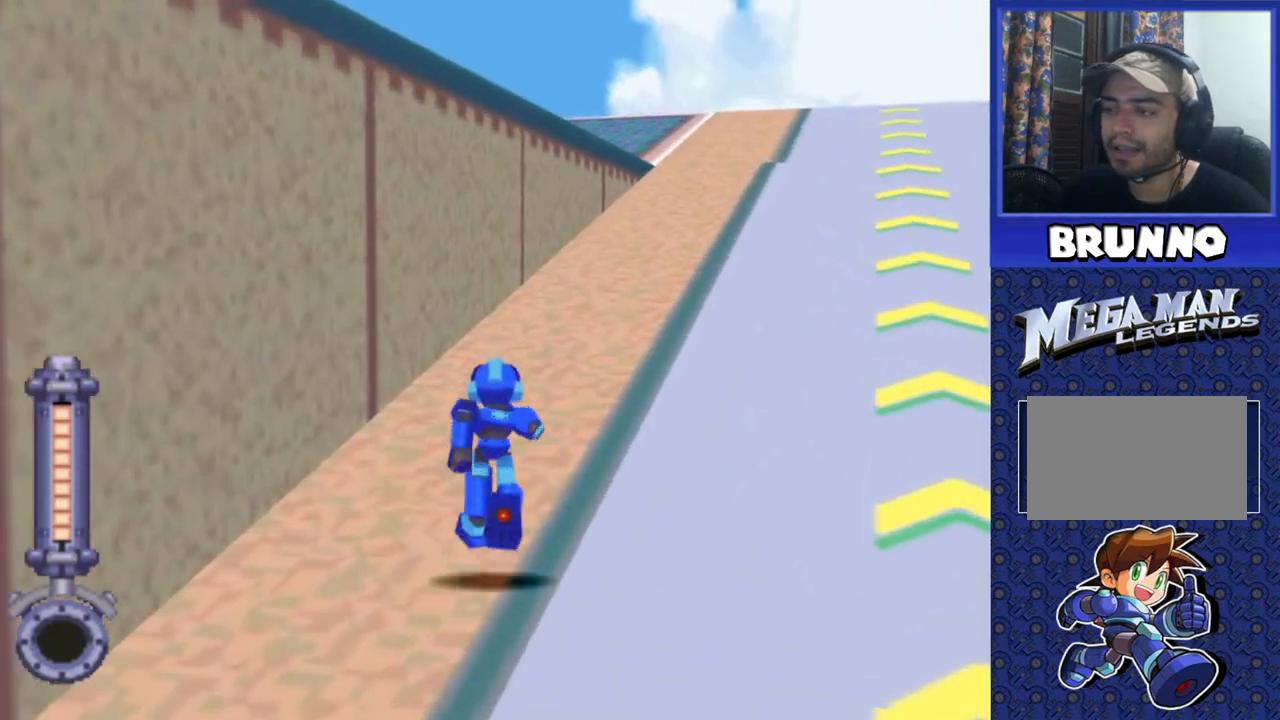
{"buttons": ["DPAD_UP"], "events": [[17, "DPAD_RIGHT", "down"], [150, "DPAD_RIGHT", "up"]]}
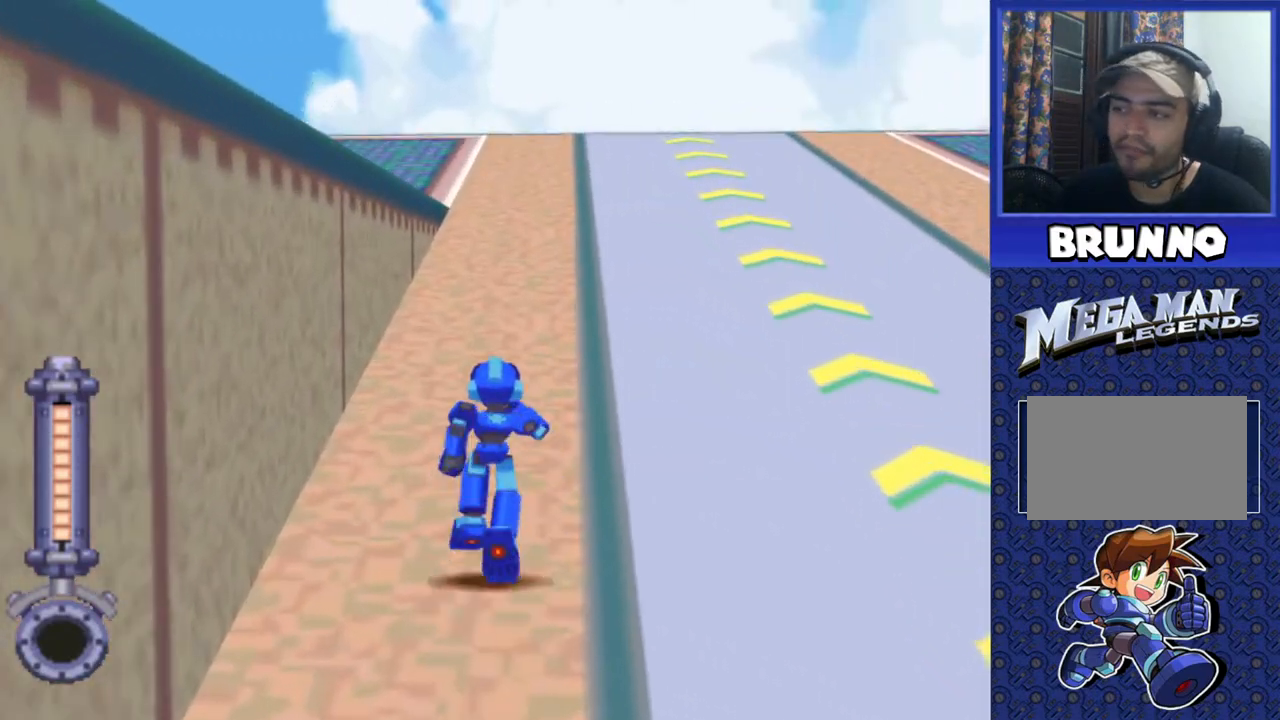
{"buttons": ["DPAD_UP"], "events": []}
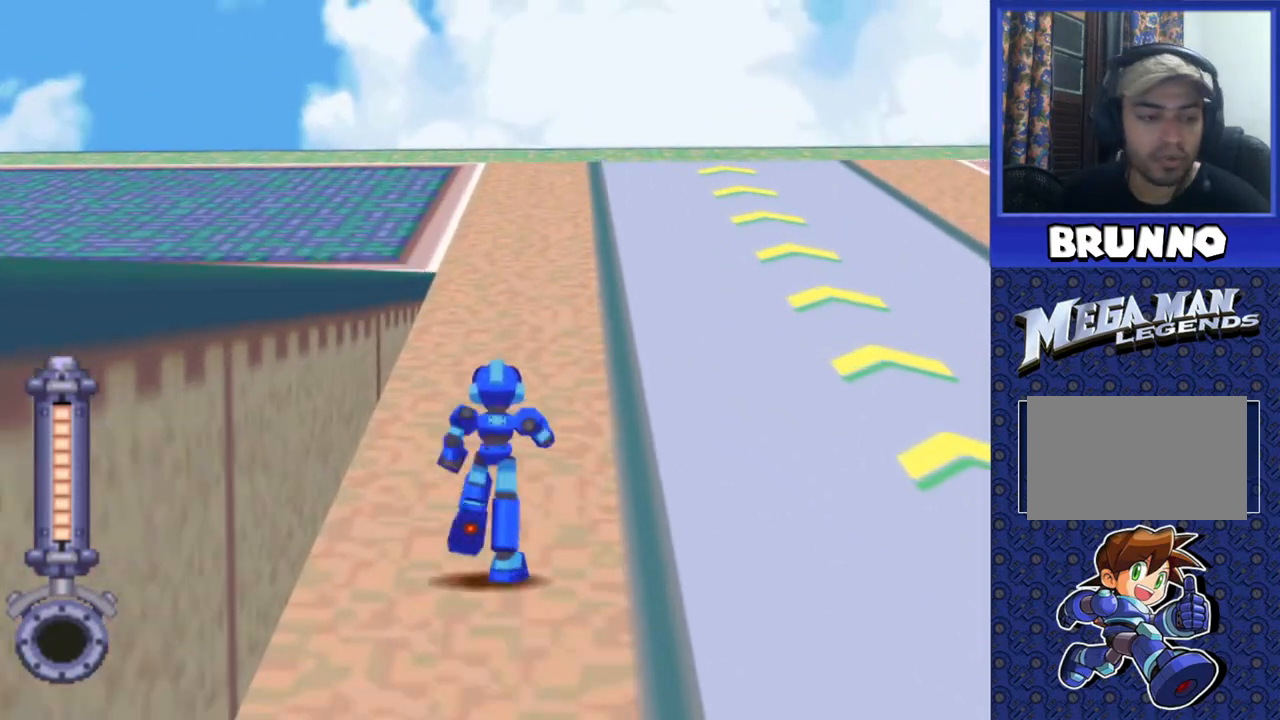
{"buttons": ["DPAD_UP"], "events": []}
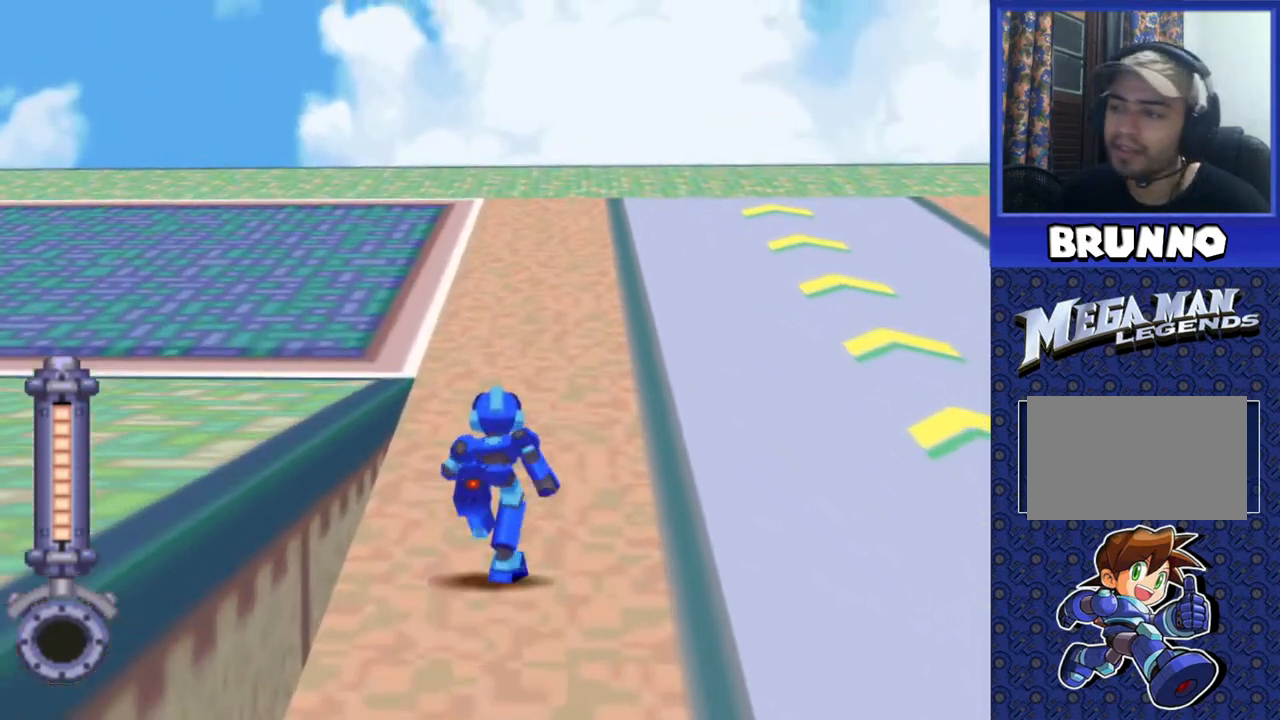
{"buttons": ["DPAD_UP", "DPAD_LEFT"], "events": [[50, "DPAD_LEFT", "down"]]}
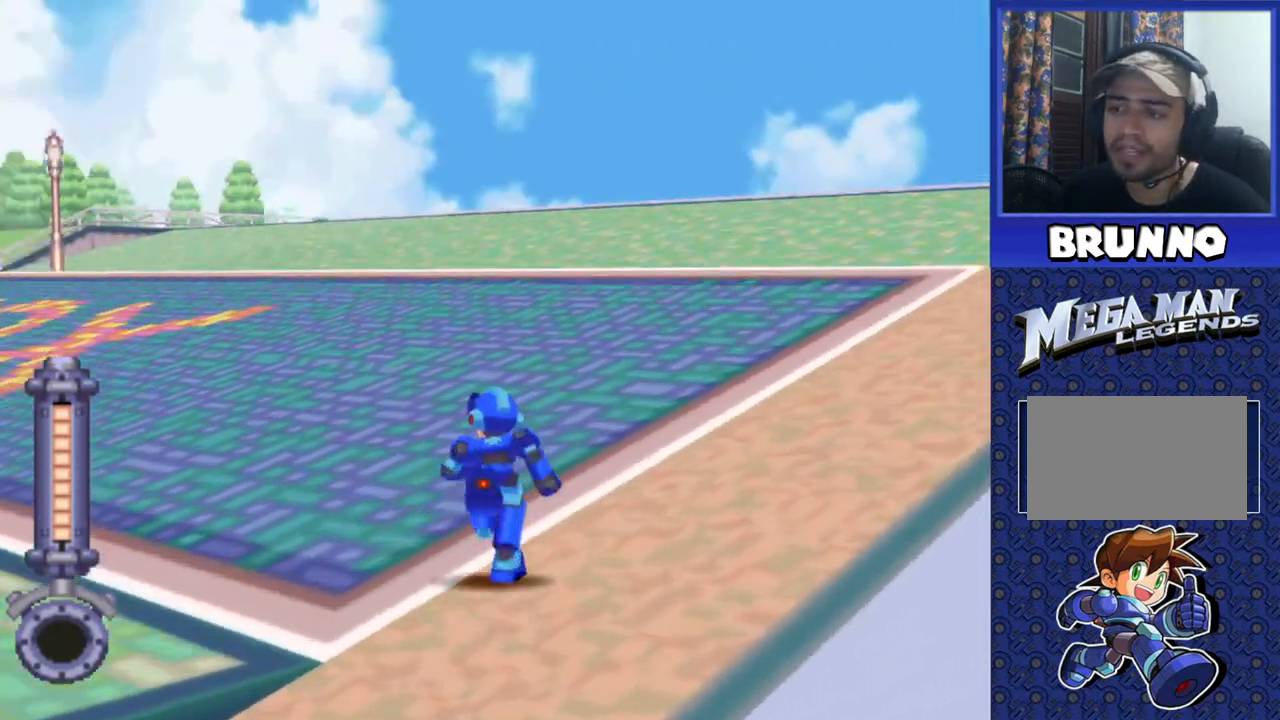
{"buttons": ["DPAD_UP"], "events": [[333, "DPAD_LEFT", "up"]]}
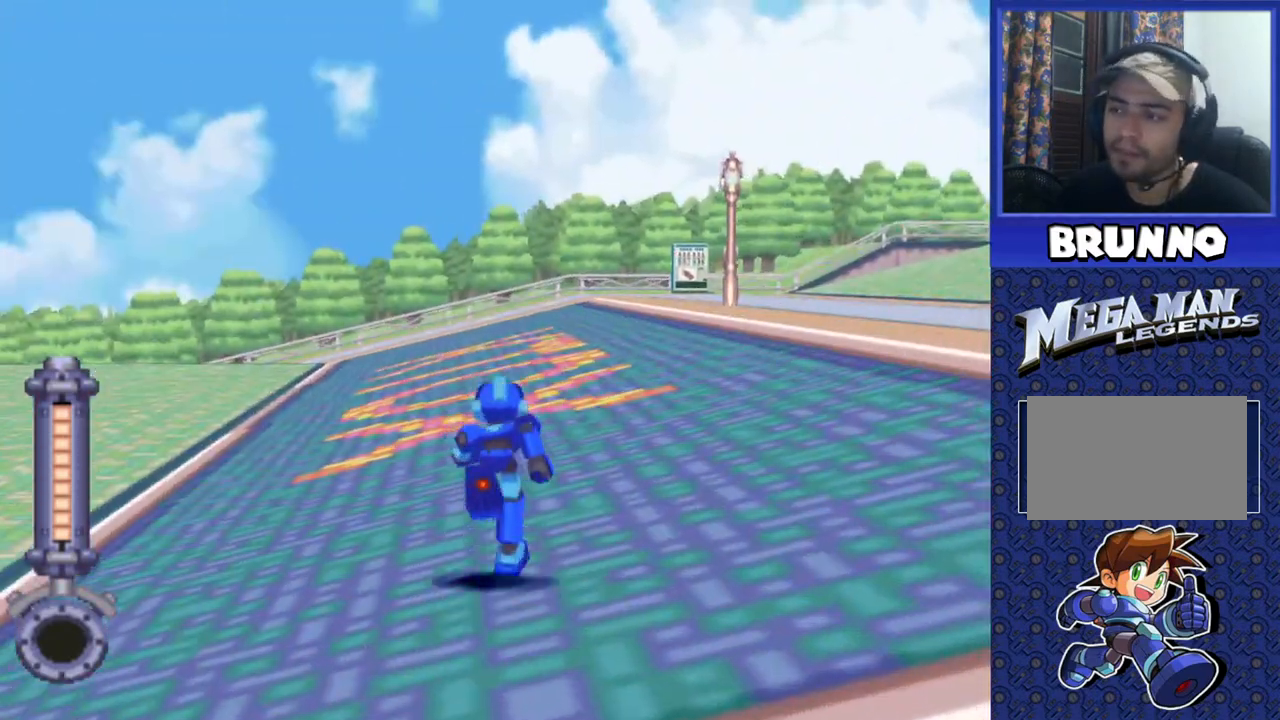
{"buttons": ["DPAD_UP", "DPAD_RIGHT"], "events": [[17, "DPAD_RIGHT", "down"]]}
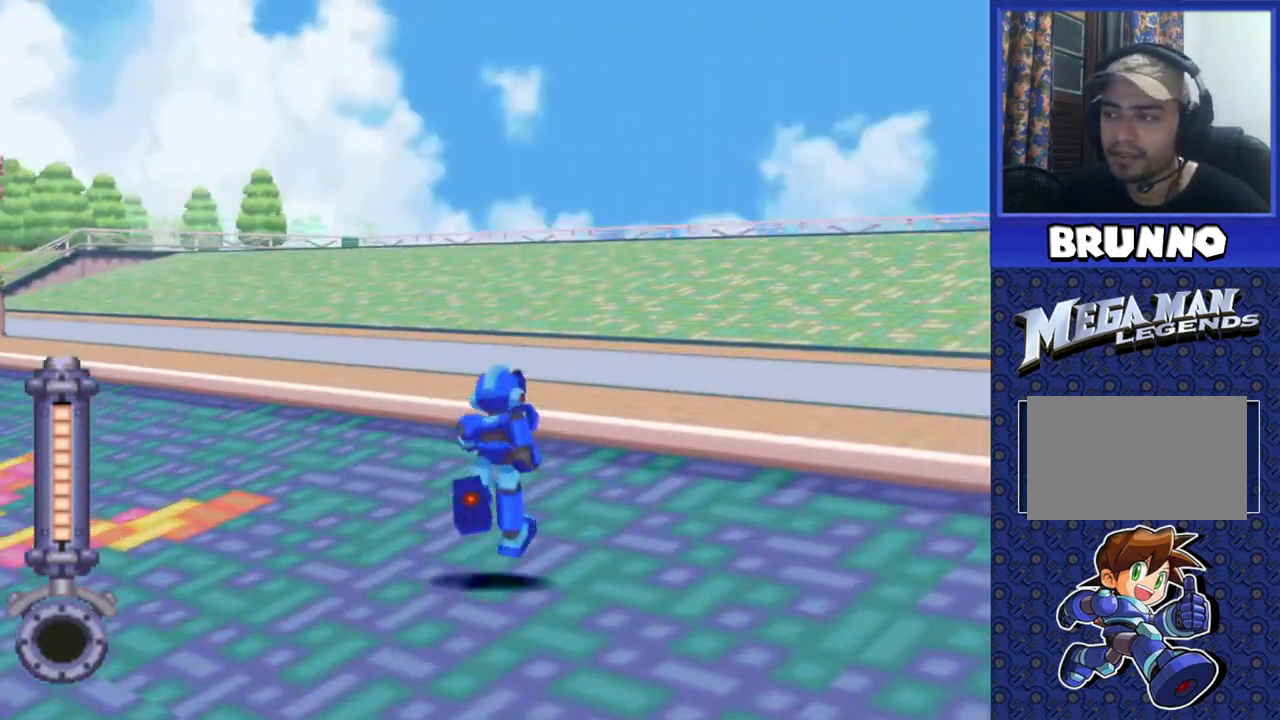
{"buttons": ["DPAD_UP", "DPAD_RIGHT"], "events": [[183, "DPAD_RIGHT", "up"], [467, "DPAD_RIGHT", "down"]]}
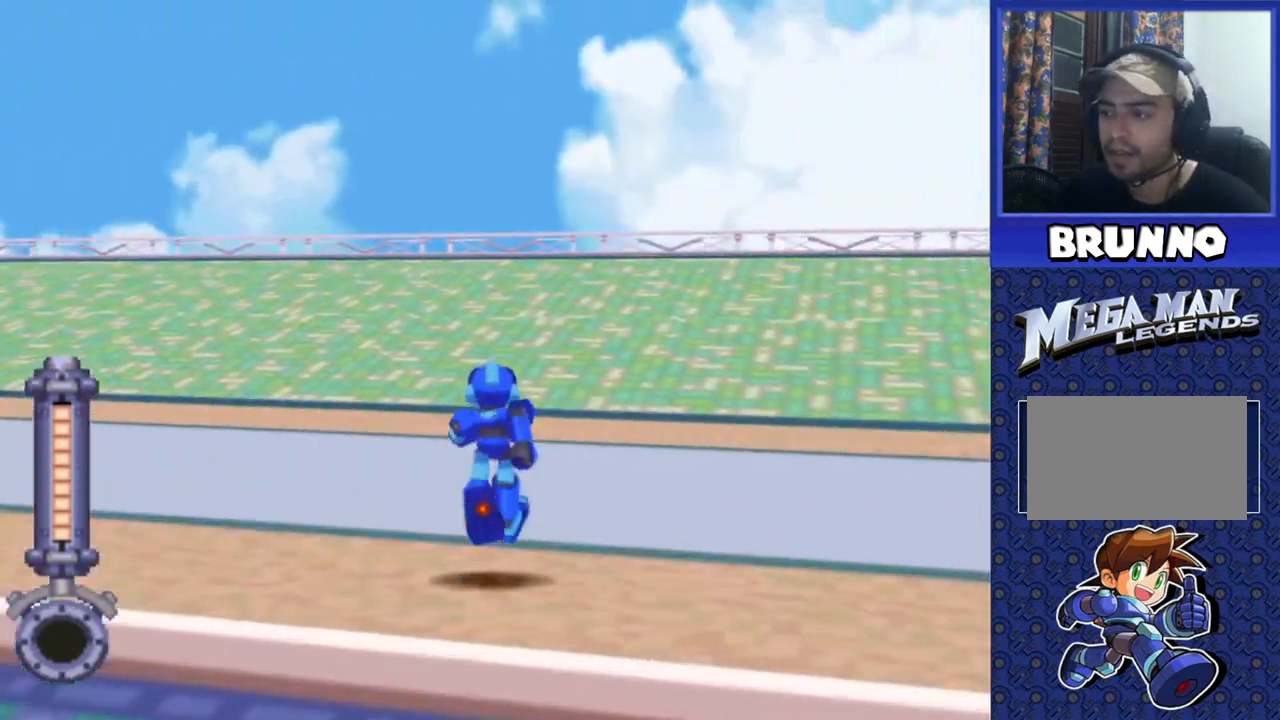
{"buttons": ["CROSS", "DPAD_UP", "DPAD_RIGHT"], "events": [[50, "CROSS", "down"]]}
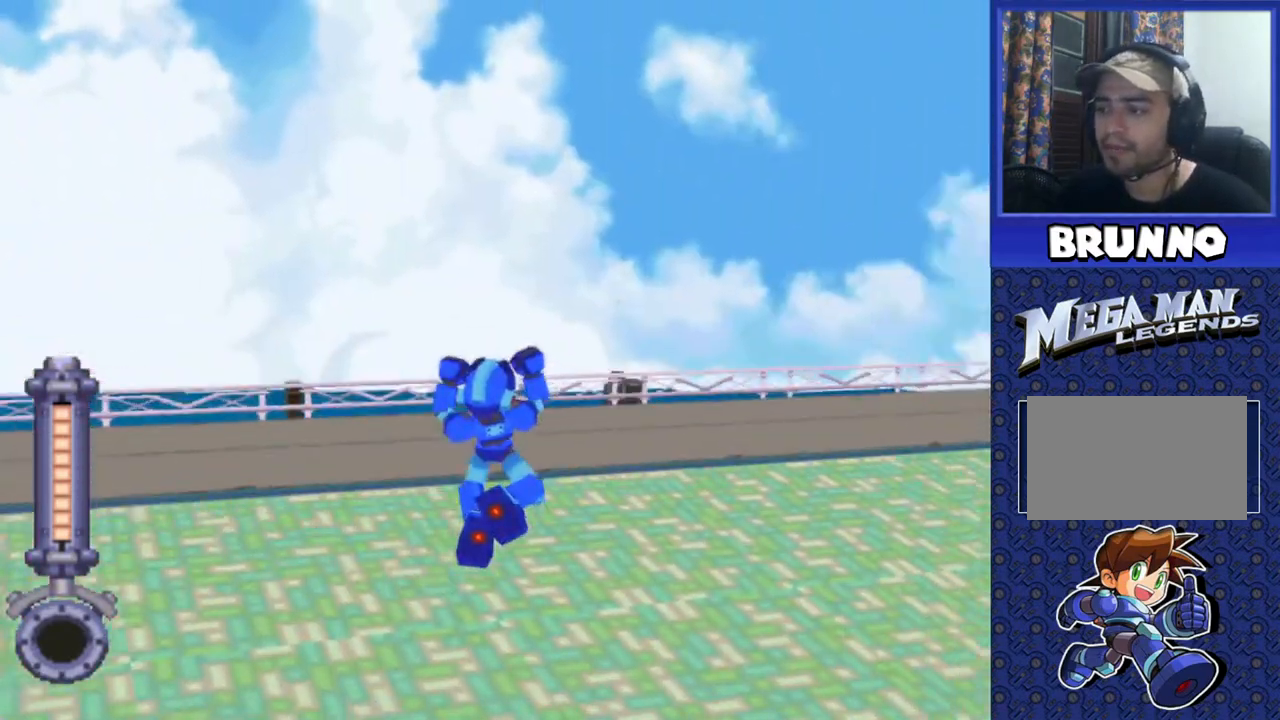
{"buttons": ["CROSS", "DPAD_UP", "DPAD_RIGHT"], "events": []}
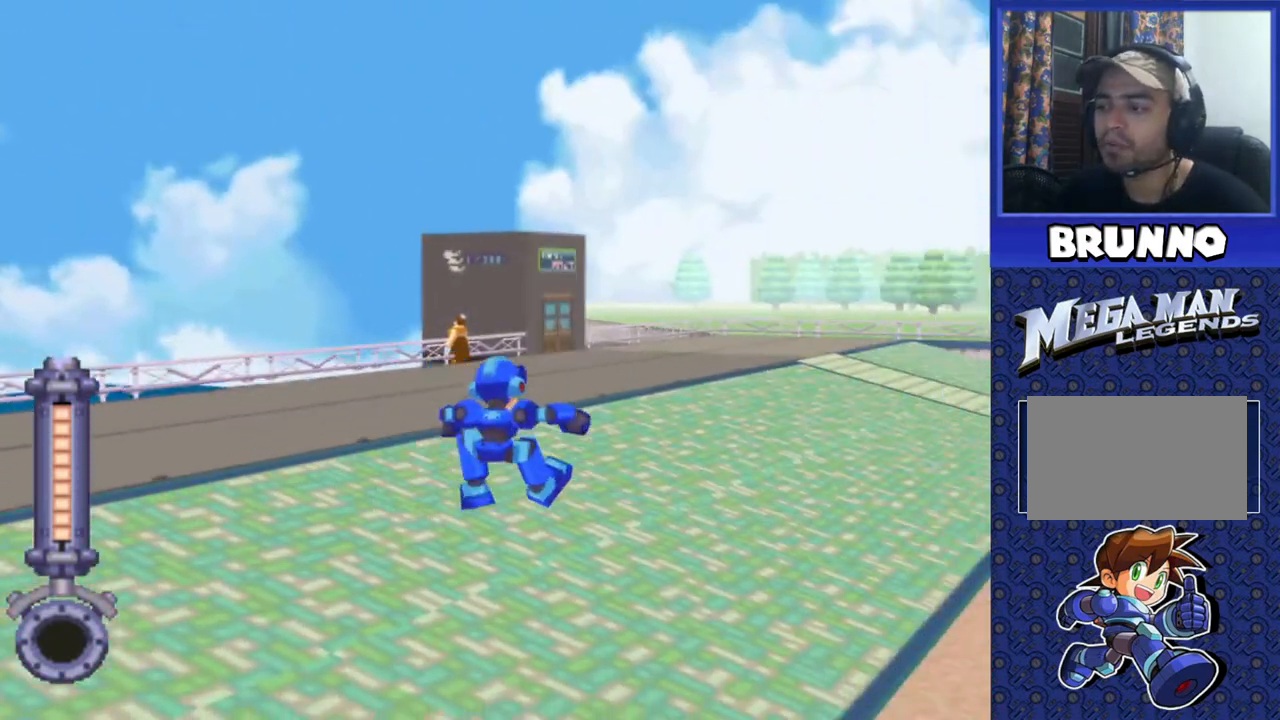
{"buttons": ["DPAD_UP"], "events": [[100, "CROSS", "up"], [167, "DPAD_RIGHT", "up"]]}
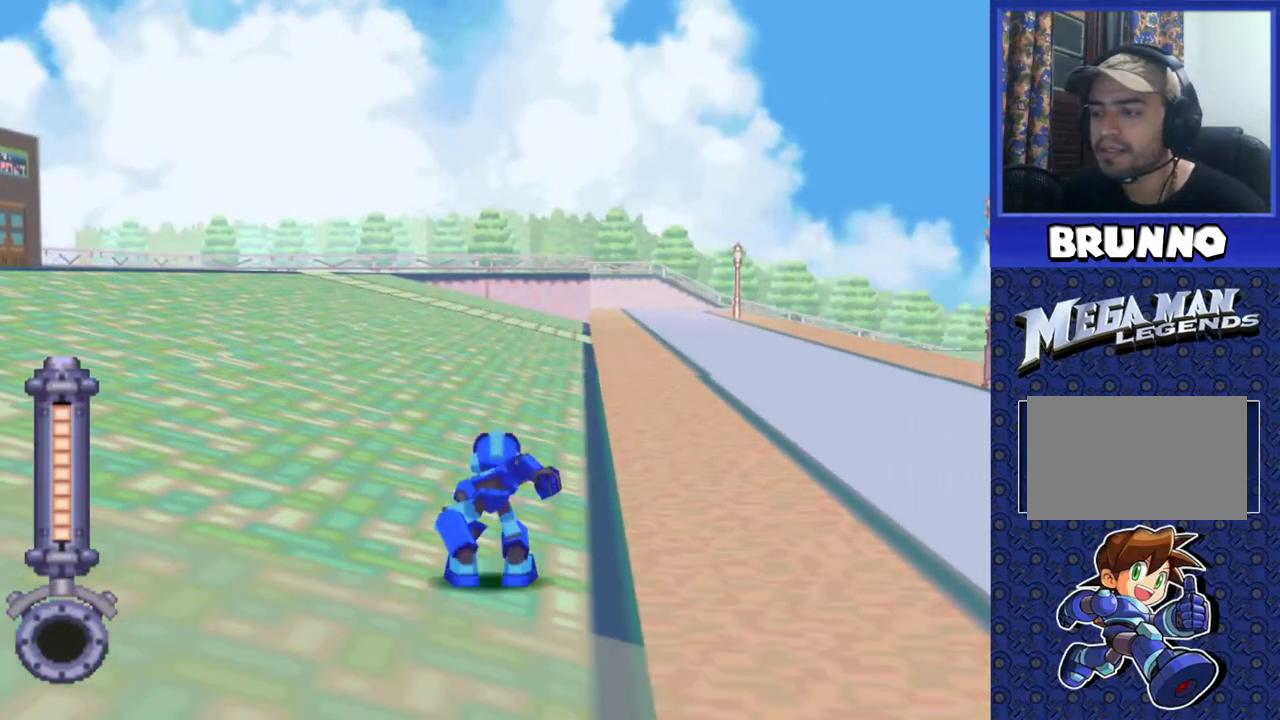
{"buttons": ["DPAD_UP"], "events": []}
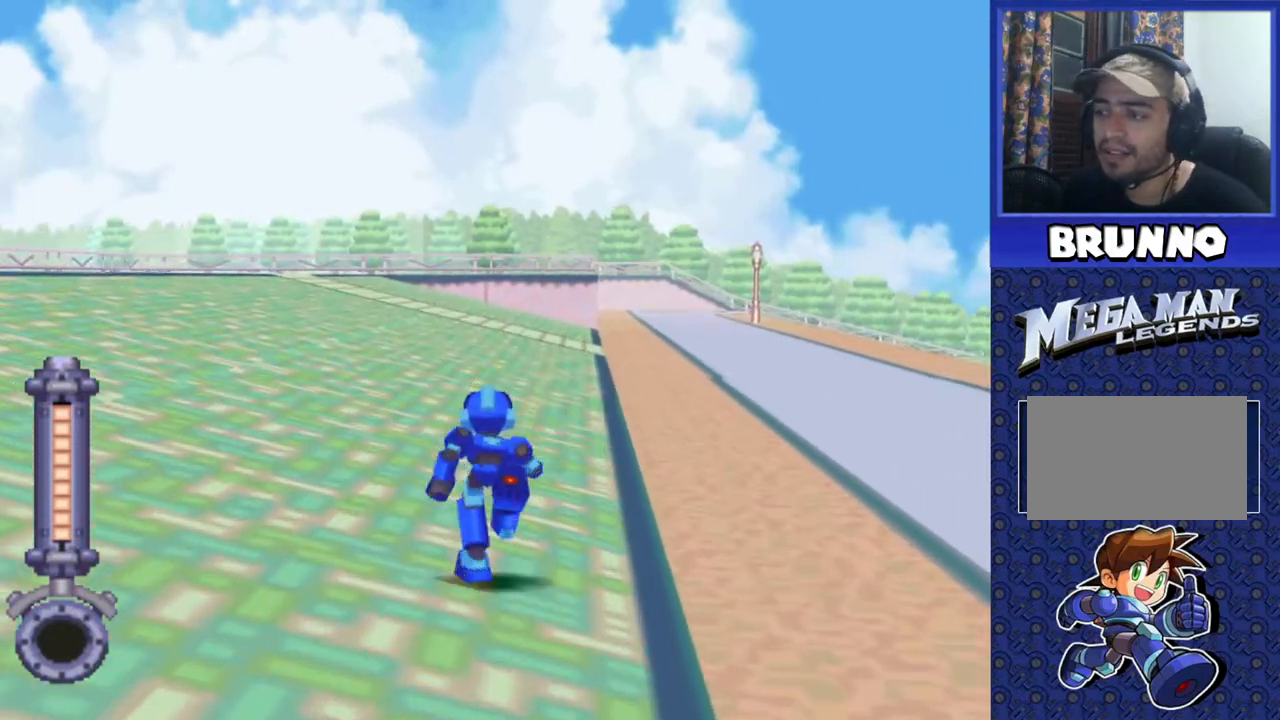
{"buttons": ["CROSS", "DPAD_UP"], "events": [[133, "CROSS", "down"]]}
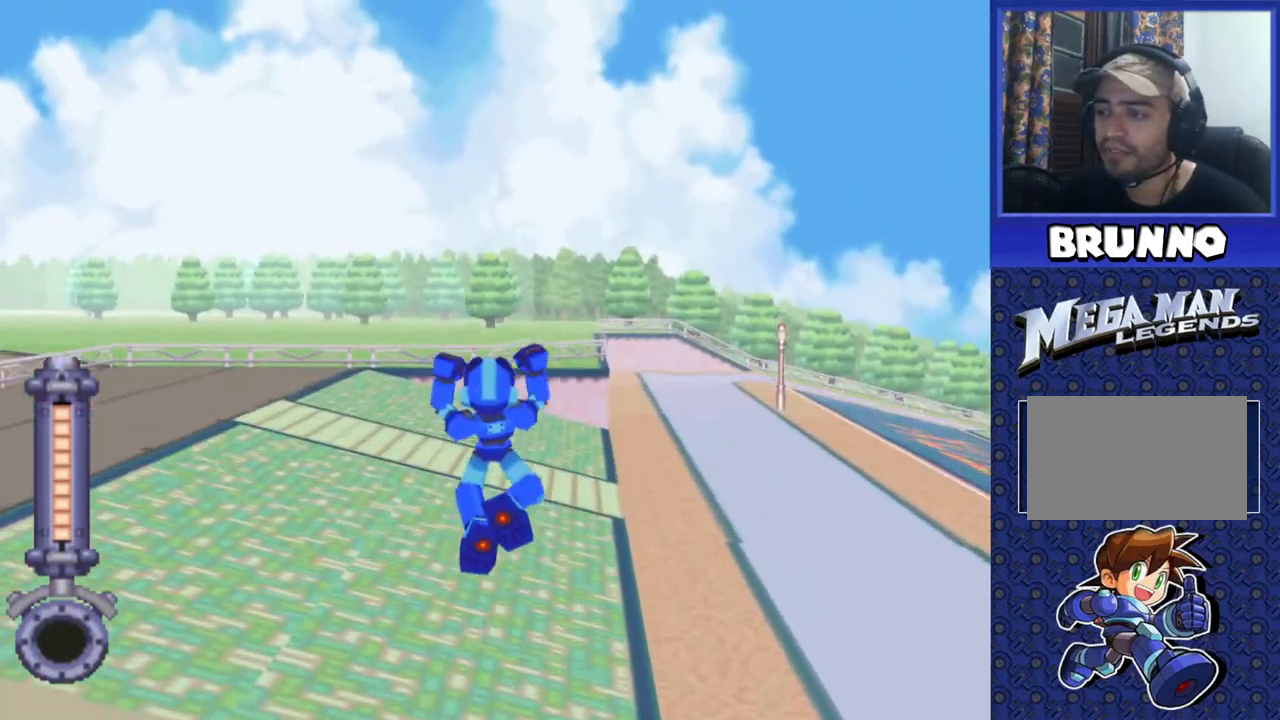
{"buttons": ["DPAD_UP"], "events": [[183, "SQUARE", "down"], [250, "CROSS", "up"], [417, "SQUARE", "up"]]}
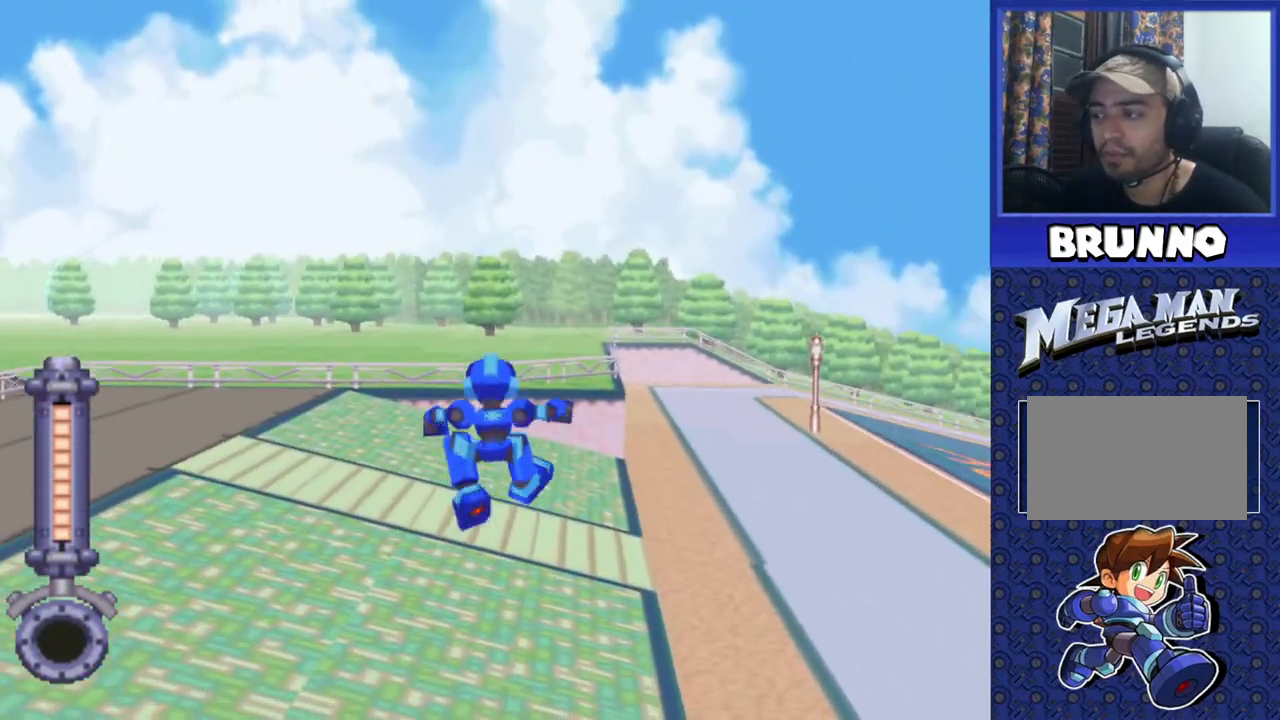
{"buttons": ["DPAD_UP"], "events": []}
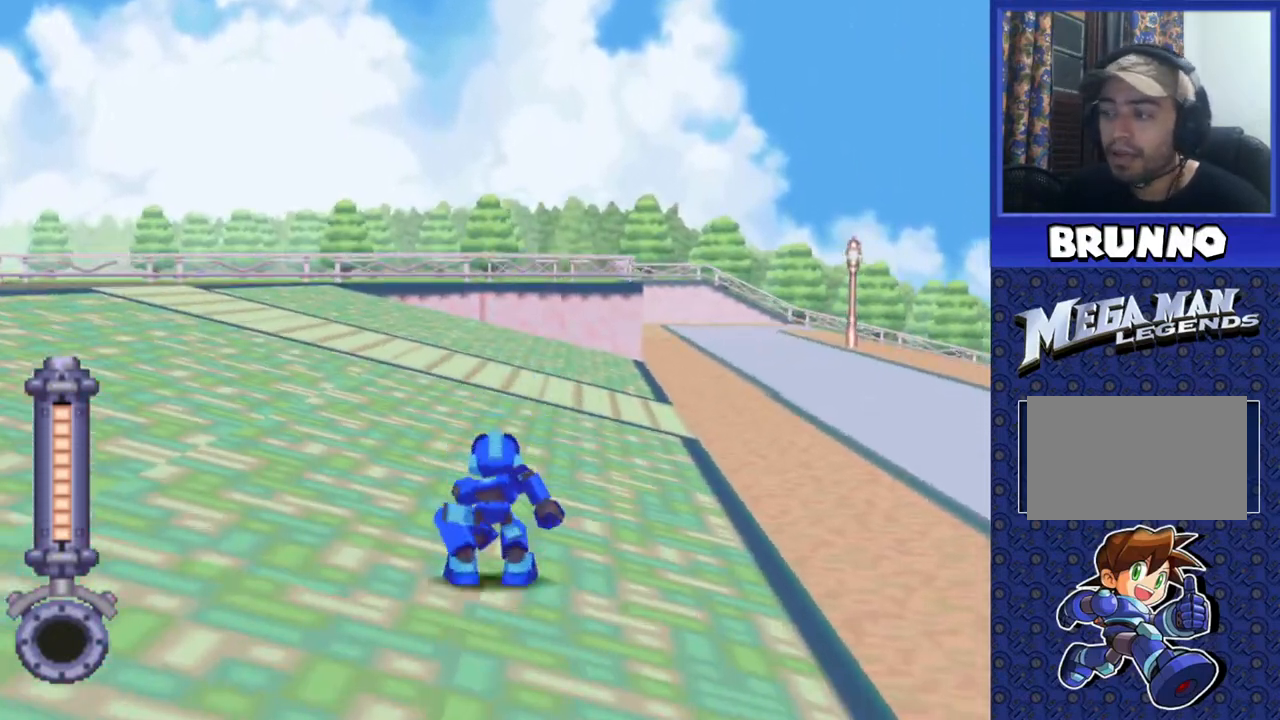
{"buttons": ["DPAD_UP", "DPAD_LEFT"], "events": [[267, "DPAD_LEFT", "down"]]}
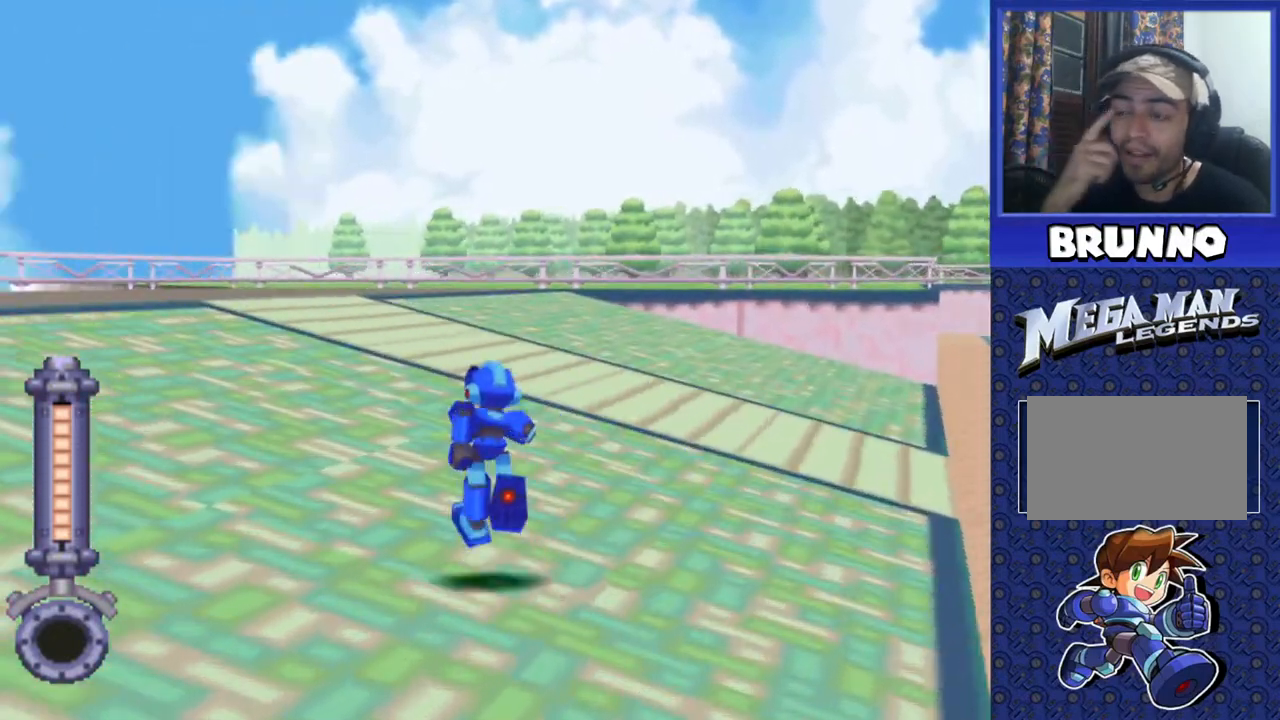
{"buttons": ["DPAD_UP"], "events": [[383, "DPAD_LEFT", "up"], [467, "DPAD_UP", "up"], [500, "DPAD_UP", "down"]]}
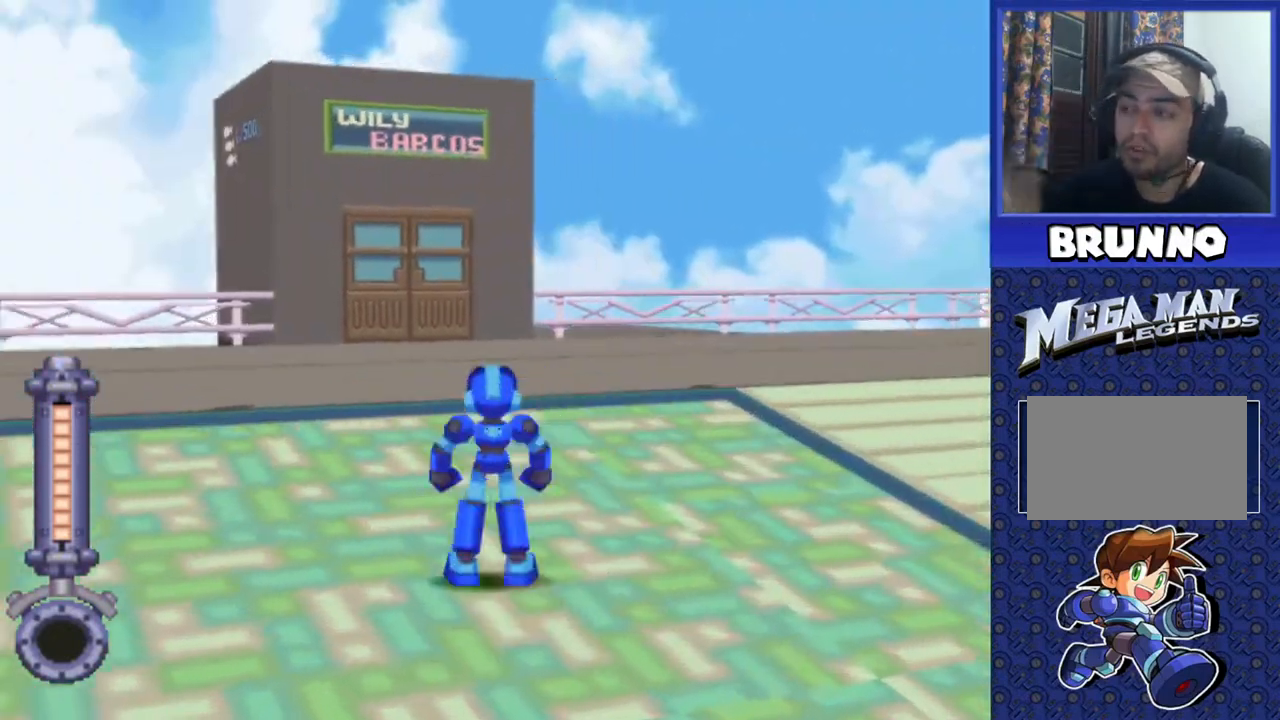
{"buttons": ["DPAD_UP"], "events": []}
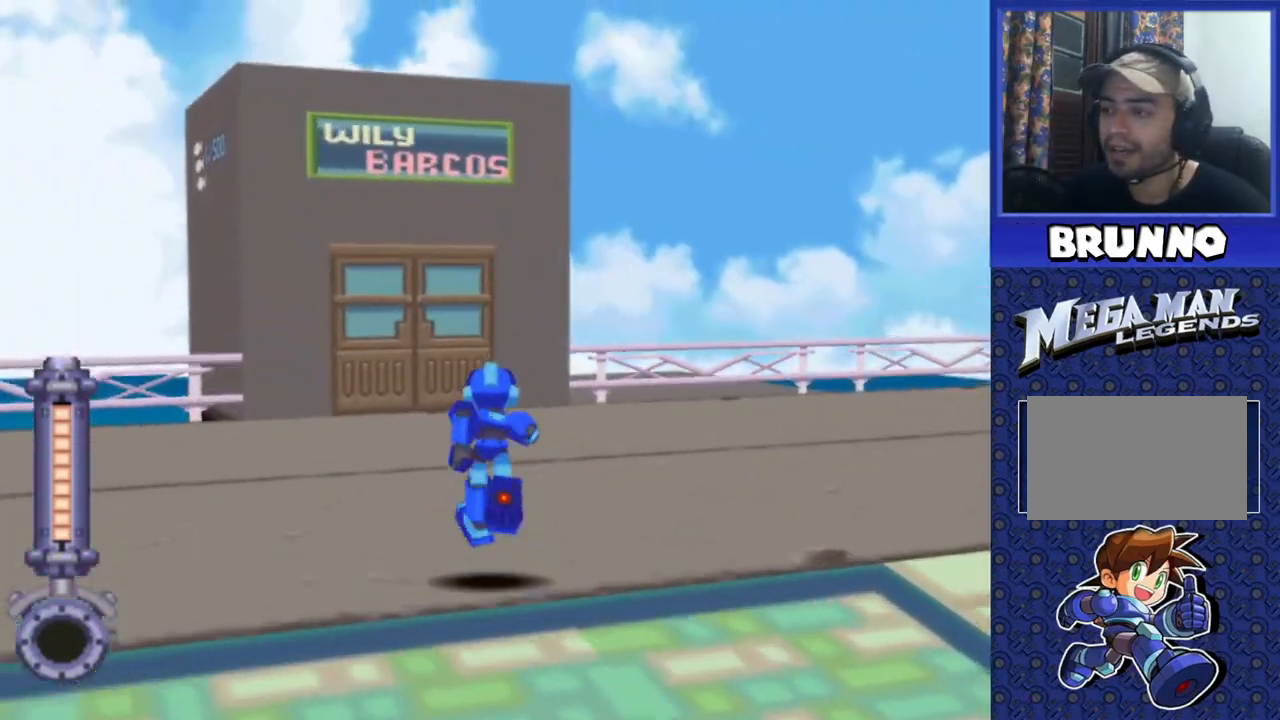
{"buttons": ["DPAD_UP", "DPAD_LEFT"], "events": [[417, "DPAD_LEFT", "down"]]}
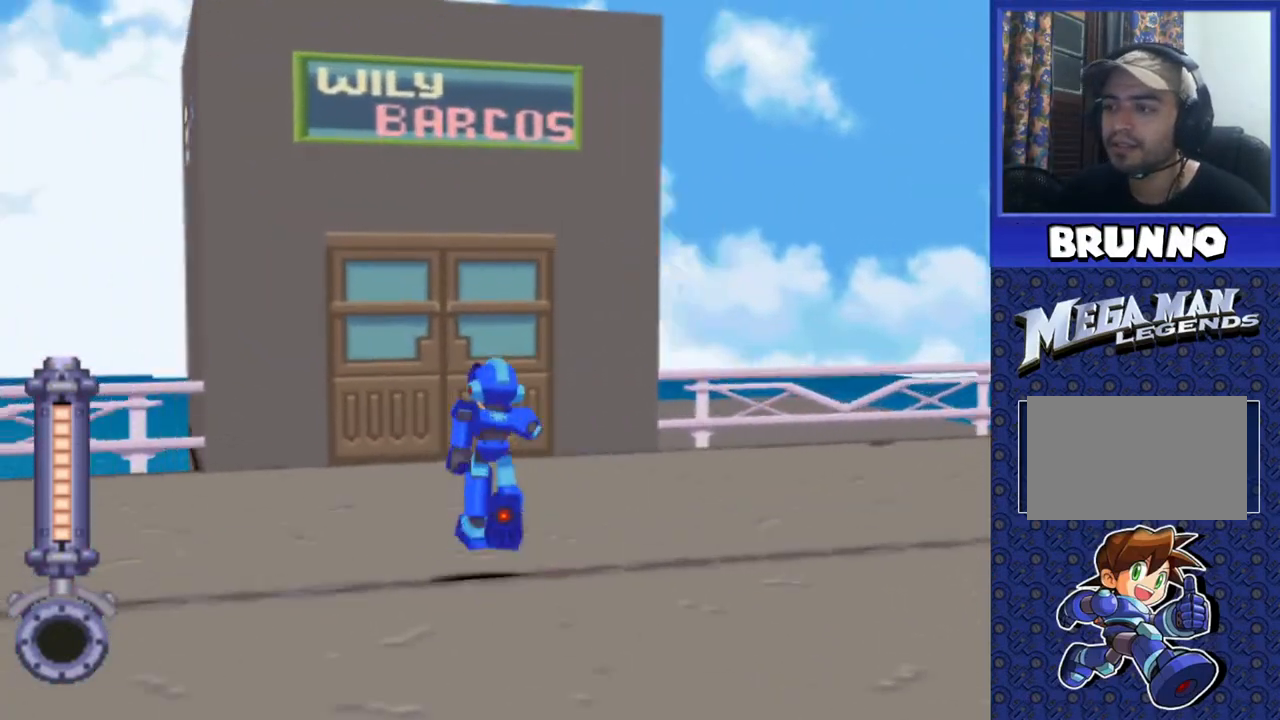
{"buttons": [], "events": [[50, "DPAD_LEFT", "up"], [367, "DPAD_UP", "up"]]}
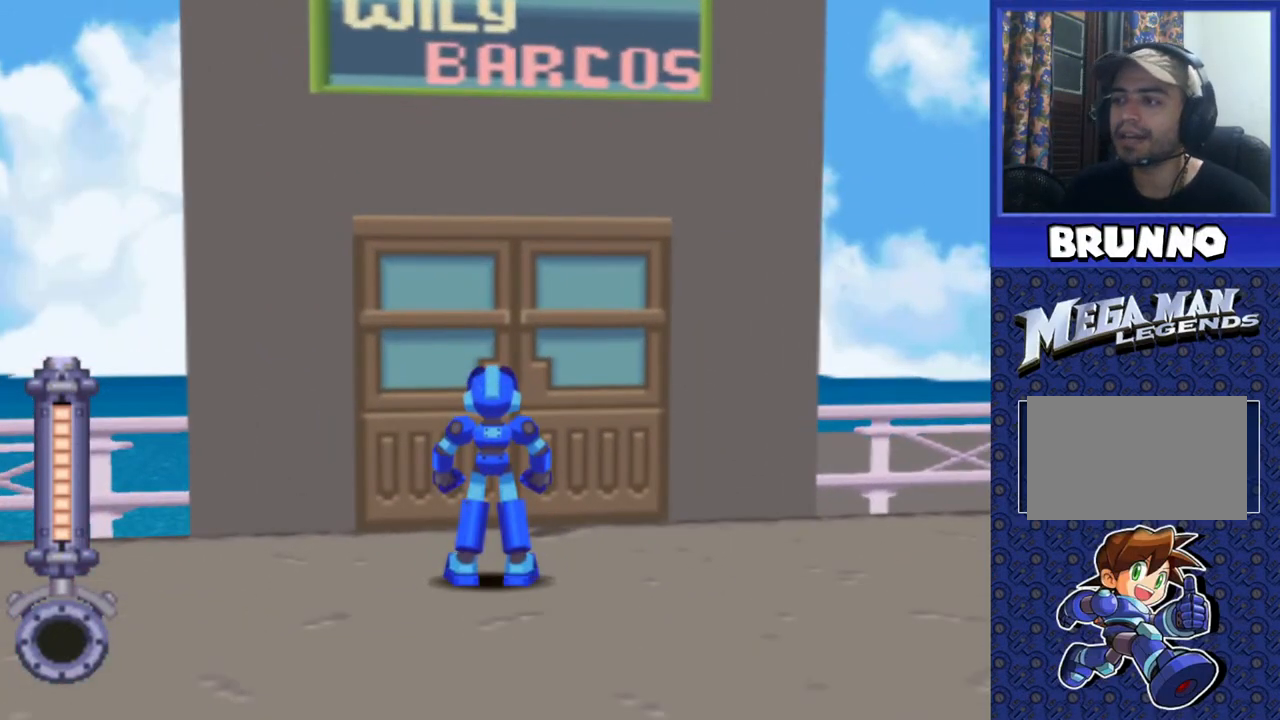
{"buttons": [], "events": [[67, "DPAD_DOWN", "down"], [317, "DPAD_DOWN", "up"], [433, "DPAD_UP", "down"], [483, "DPAD_UP", "up"]]}
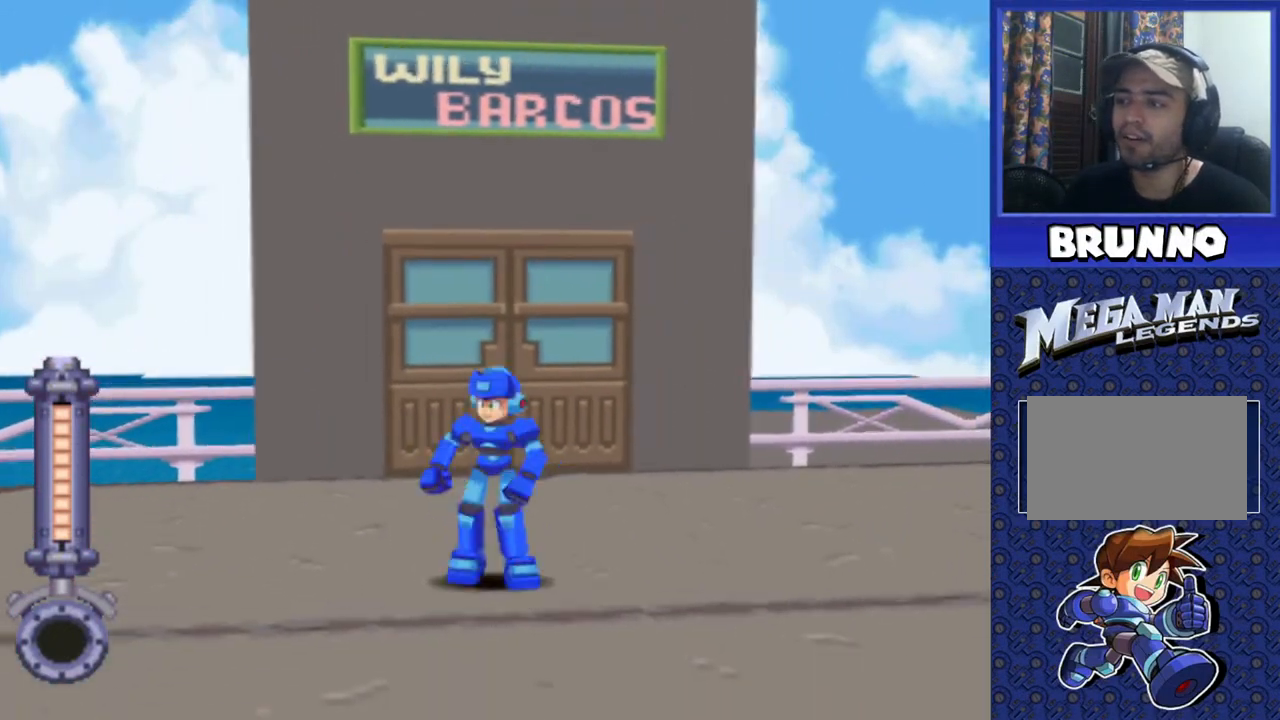
{"buttons": ["R2", "DPAD_DOWN"], "events": [[17, "R2", "down"], [350, "DPAD_DOWN", "down"]]}